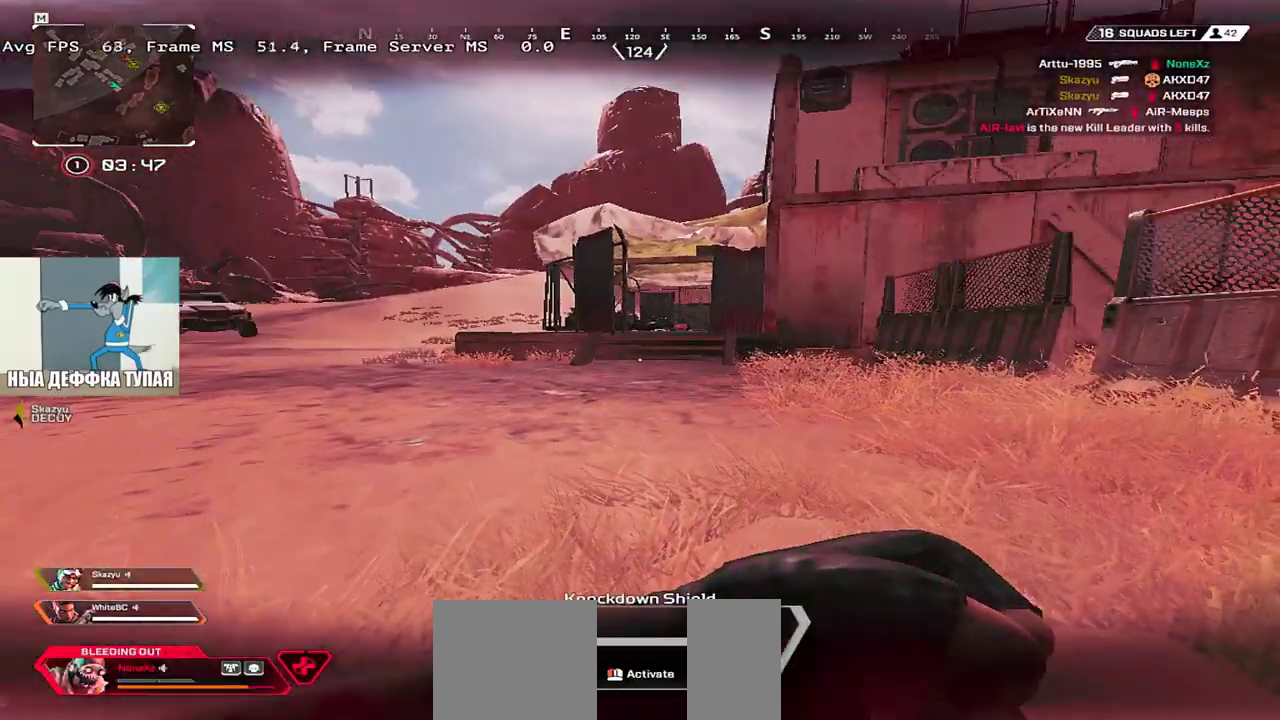
Gameplay with keyboard and mouse; each line is a JSON object with the keys and mouse buttons held at the frame after it. "events" lists presses ("down") and releases ("up") of "1", "2", "3", "4", "5", "a", "alt", "b", "c", "ctrl", "d", "e", "f", "g", "q", "r", "s", "shift", "space", "t", "tab", "v", "w", "x", "z", "mouse_left", "mouse_wheel", "mouse_right", "mouse_mb4" and "mouse_mb5" between this image and that frame as [ms after this image, input, new state], when the widget could be followed in between. "mouse_left", "mouse_wheel", "mouse_right", "mouse_mb4", "mouse_mb5" = the "left", "wheel", "right", "mb4", "mb5" buttons of the "mouse" list. No other keys are recorded. "wheel" means that the mouse wheel is clicked or scrolled. Mouse movement is not recorded.
{"keys": [], "mouse": [], "events": [[233, "mouse_left", "down"], [283, "mouse_left", "up"]]}
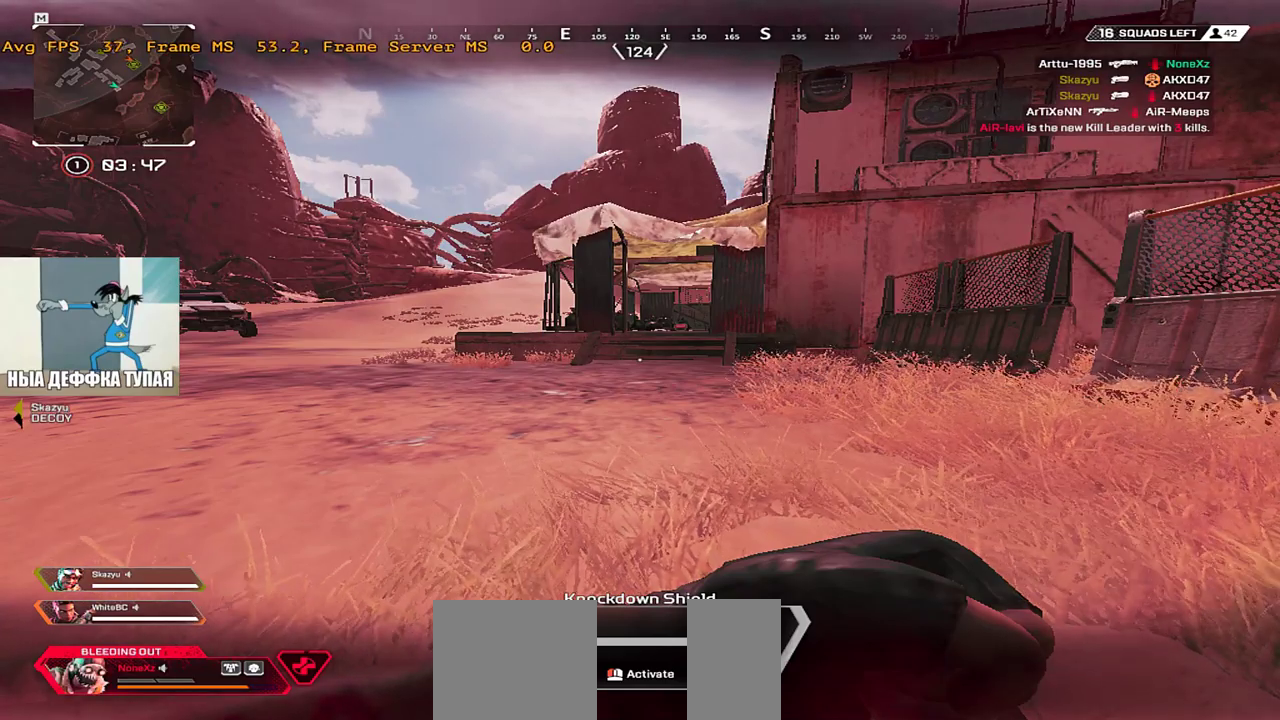
{"keys": [], "mouse": [], "events": []}
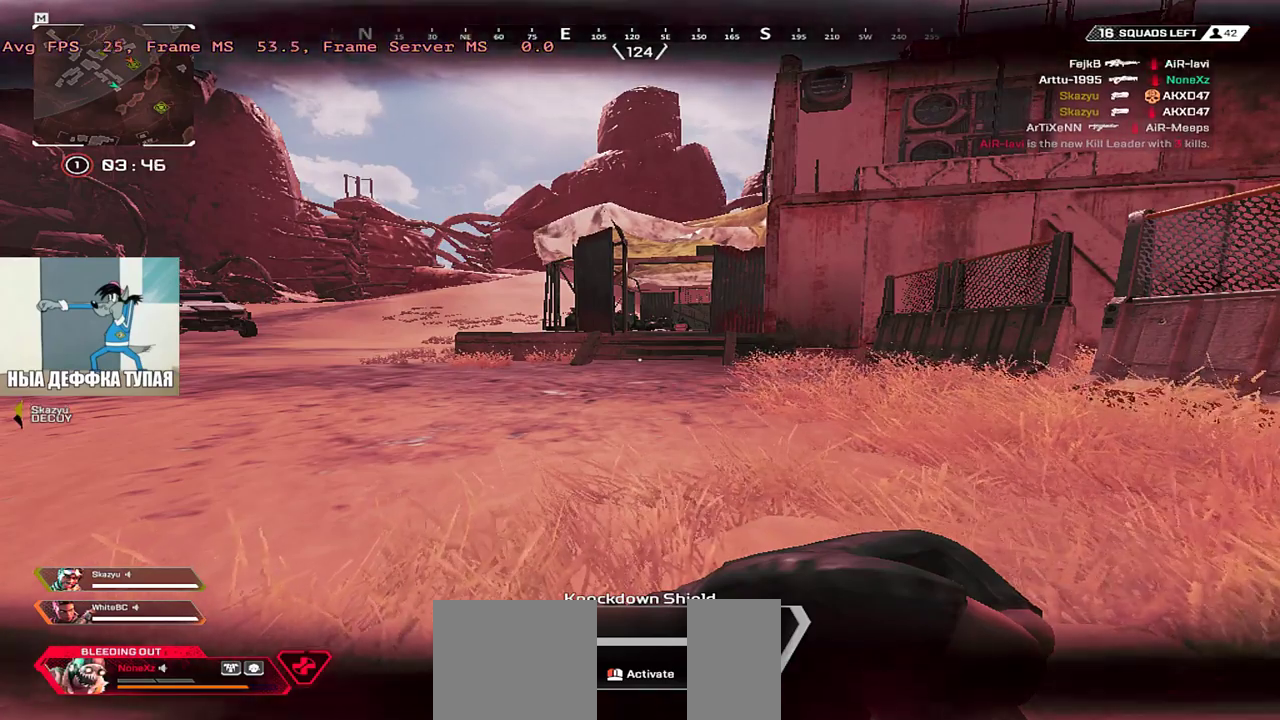
{"keys": [], "mouse": [], "events": []}
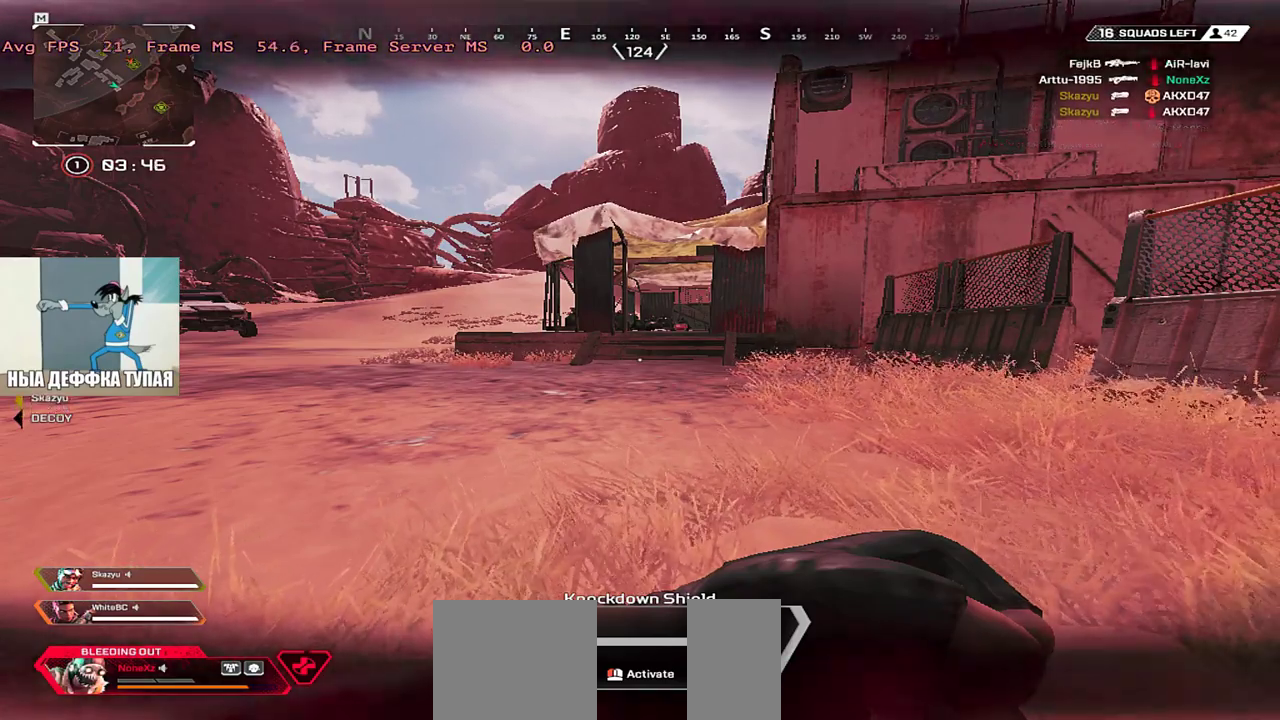
{"keys": [], "mouse": [], "events": [[67, "mouse_left", "down"], [117, "mouse_left", "up"]]}
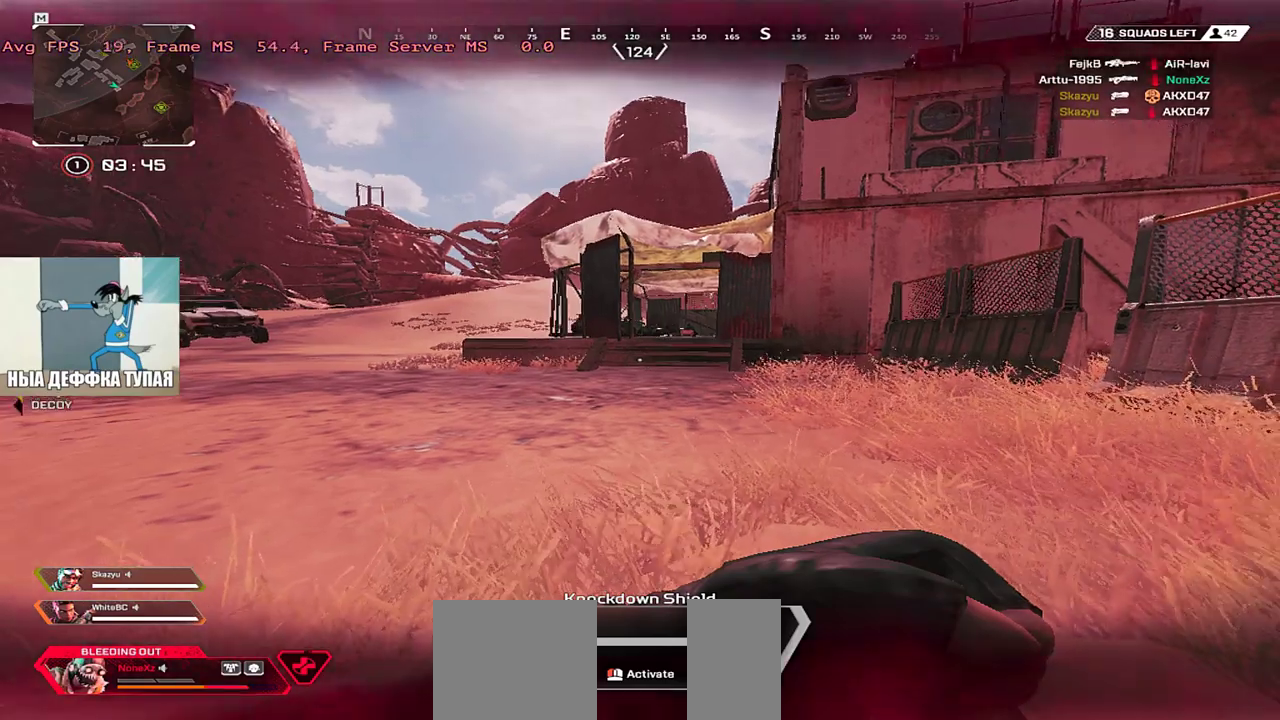
{"keys": [], "mouse": [], "events": []}
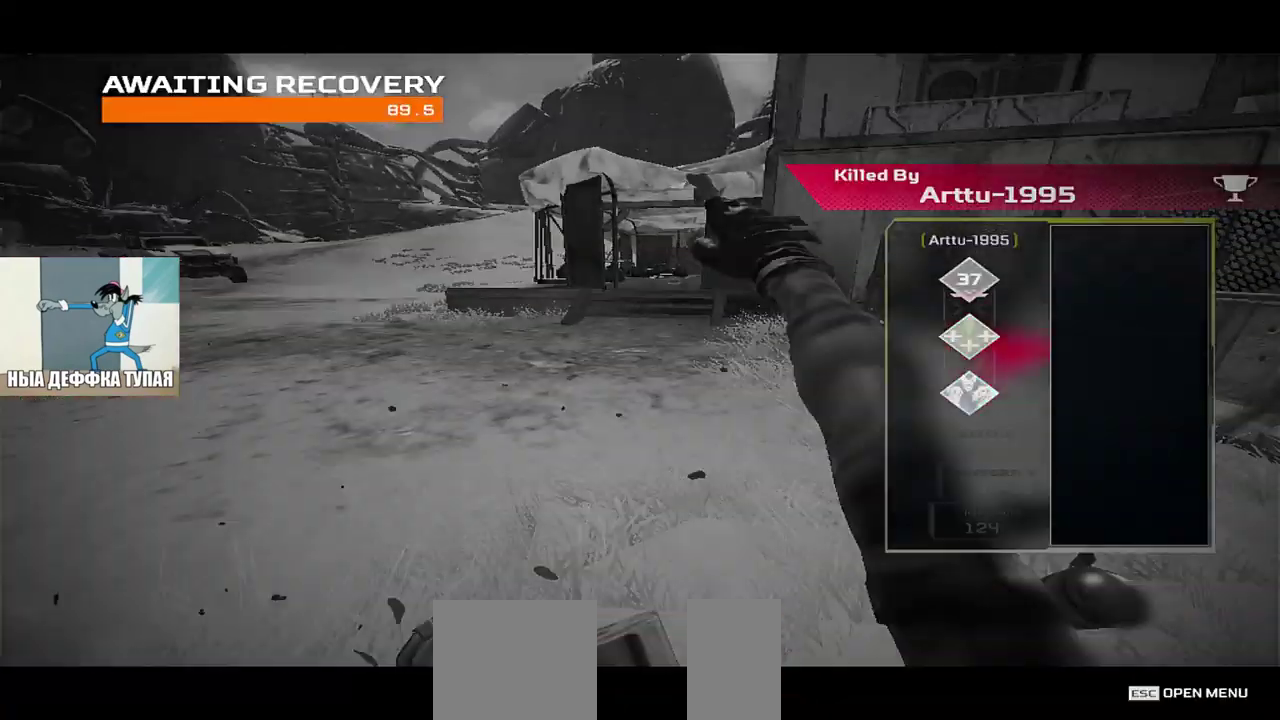
{"keys": [], "mouse": [], "events": []}
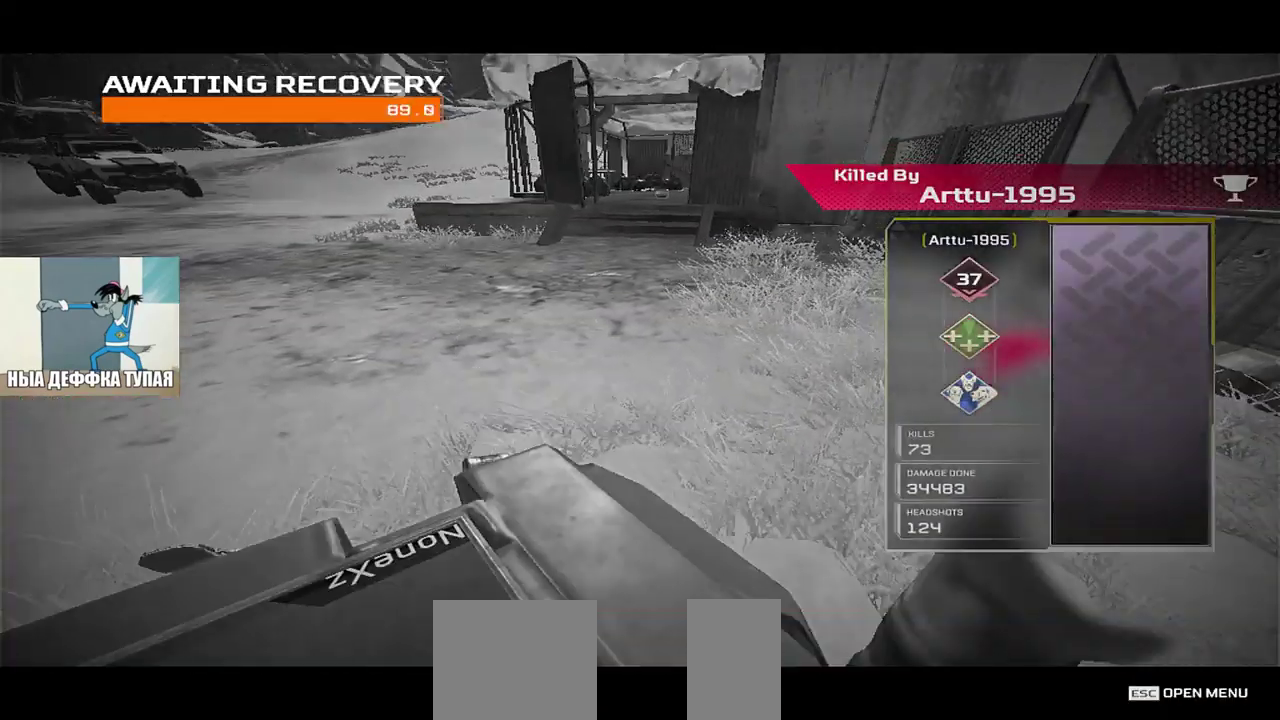
{"keys": [], "mouse": [], "events": []}
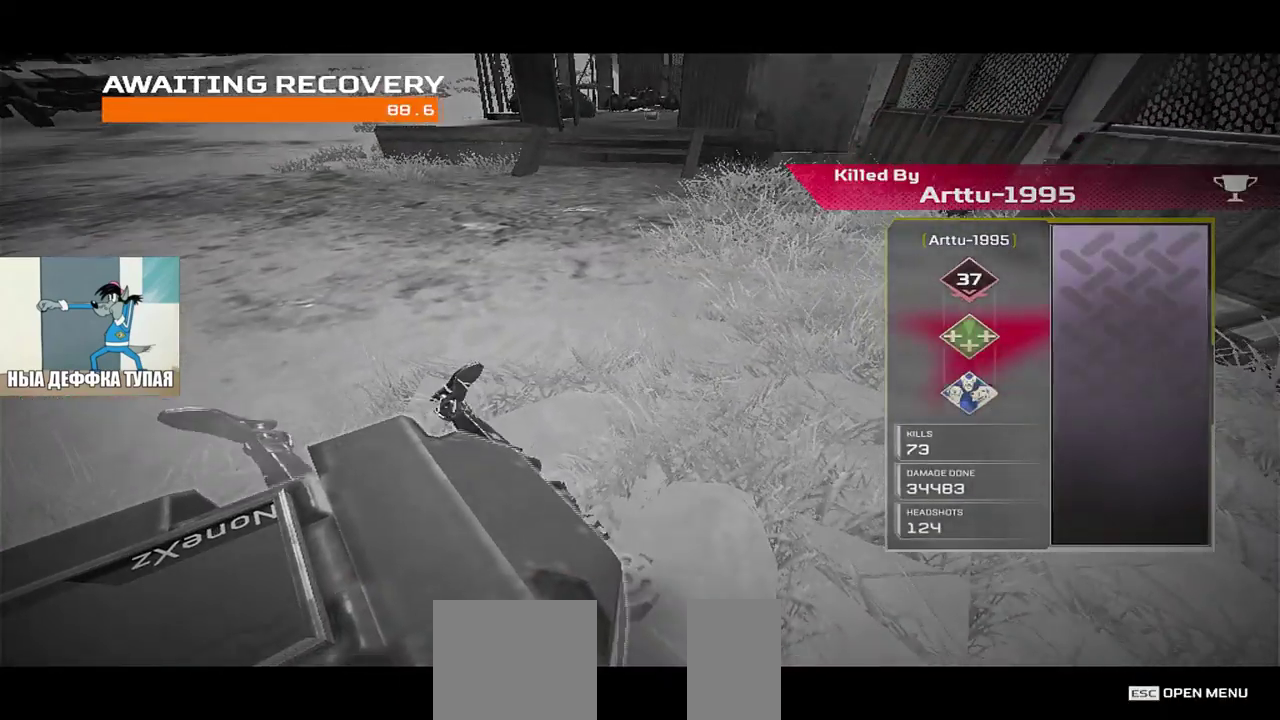
{"keys": [], "mouse": [], "events": []}
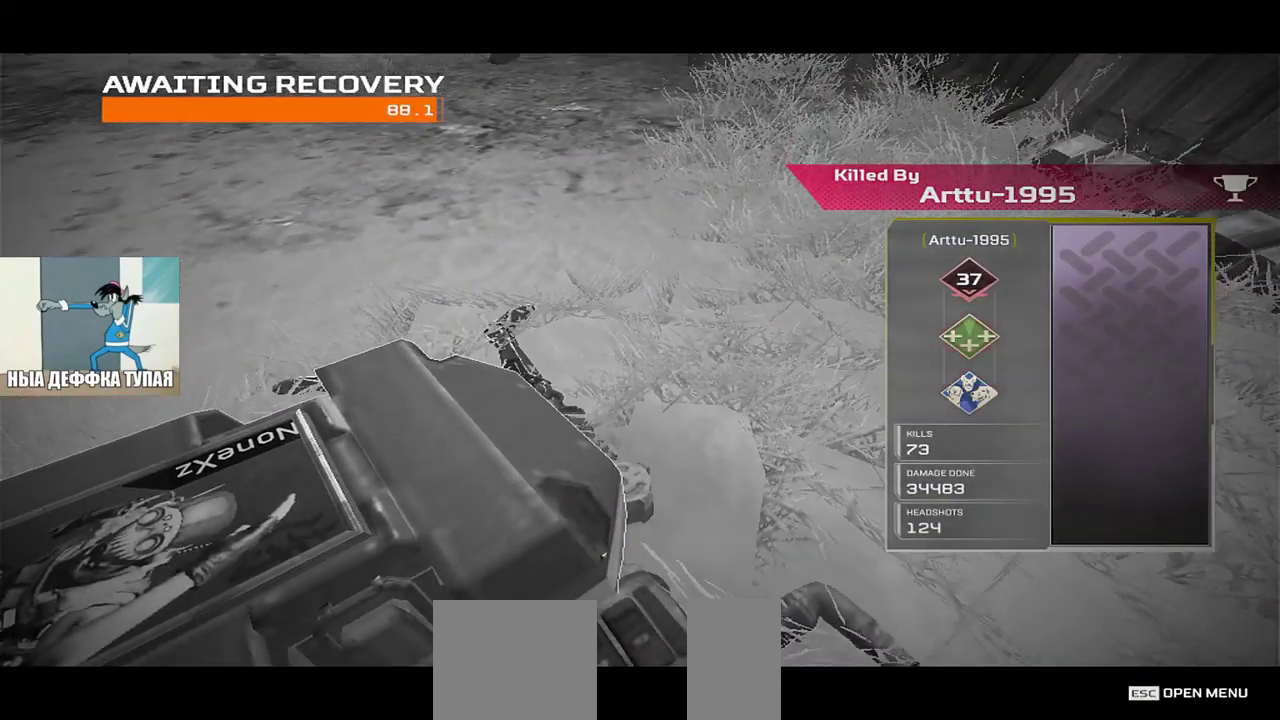
{"keys": [], "mouse": [], "events": []}
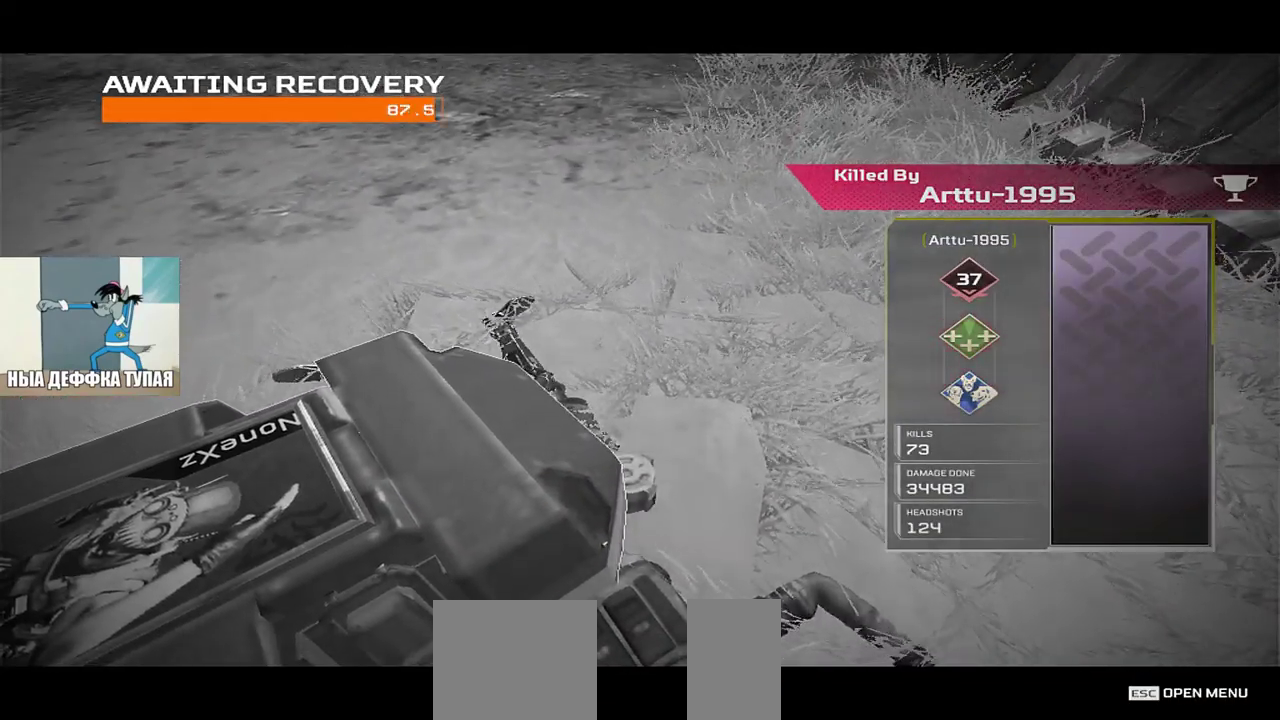
{"keys": [], "mouse": [], "events": [[250, "mouse_left", "down"], [300, "mouse_left", "up"]]}
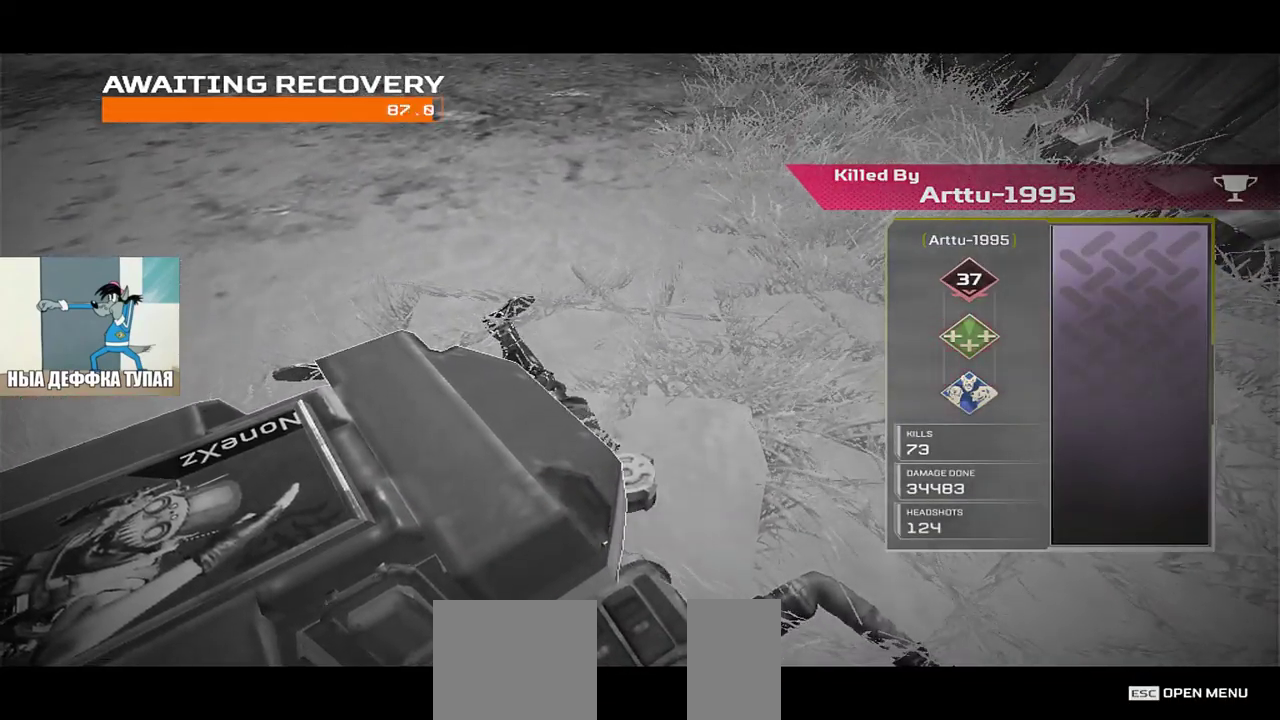
{"keys": [], "mouse": []}
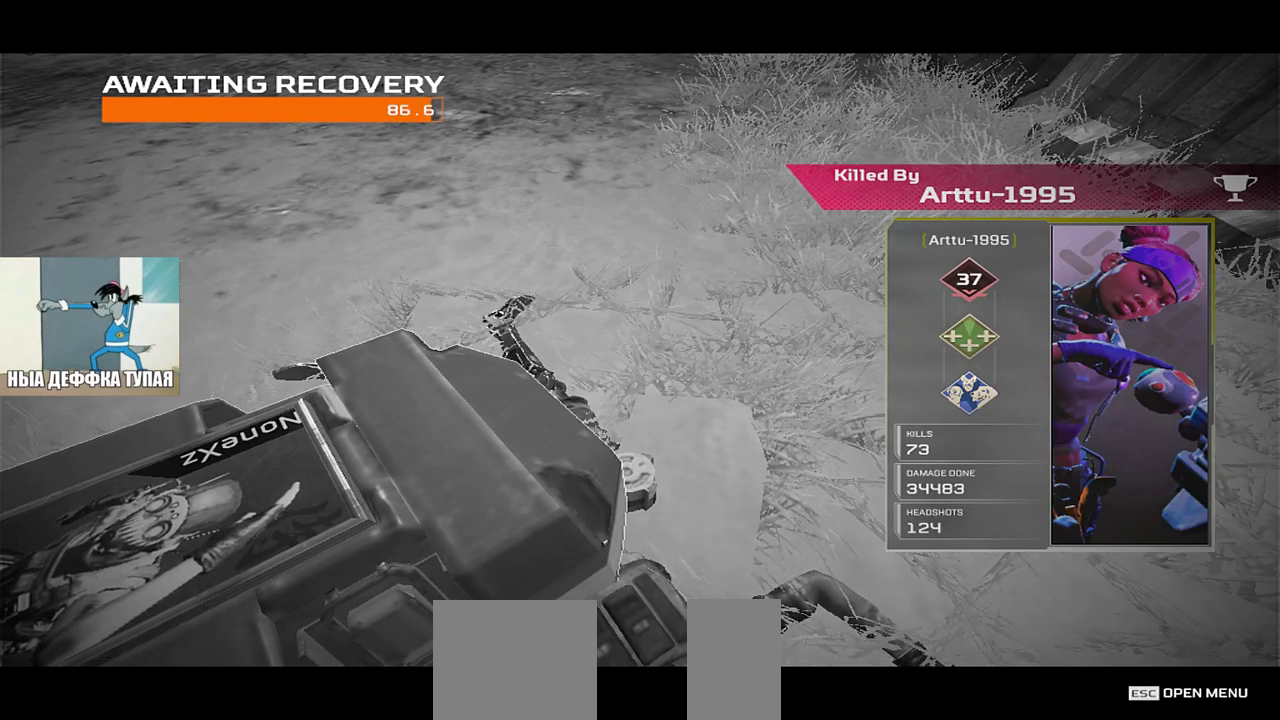
{"keys": [], "mouse": [], "events": []}
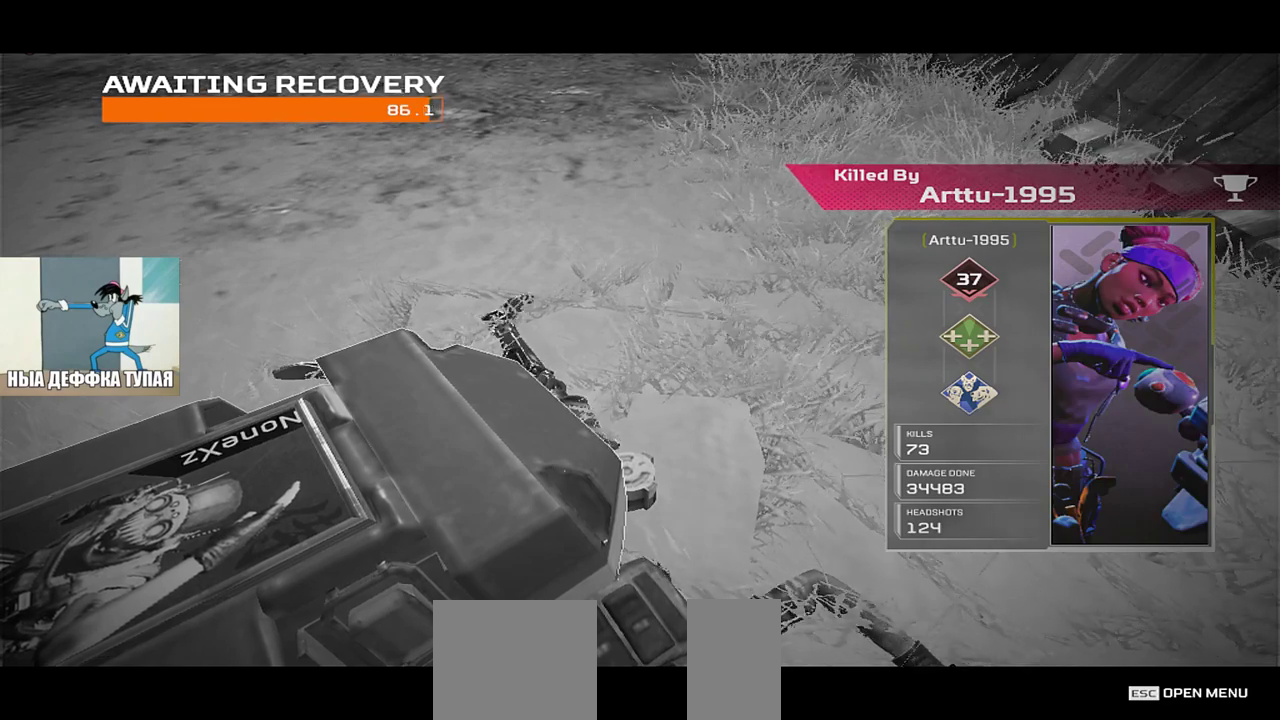
{"keys": [], "mouse": [], "events": [[50, "mouse_left", "down"], [100, "mouse_left", "up"]]}
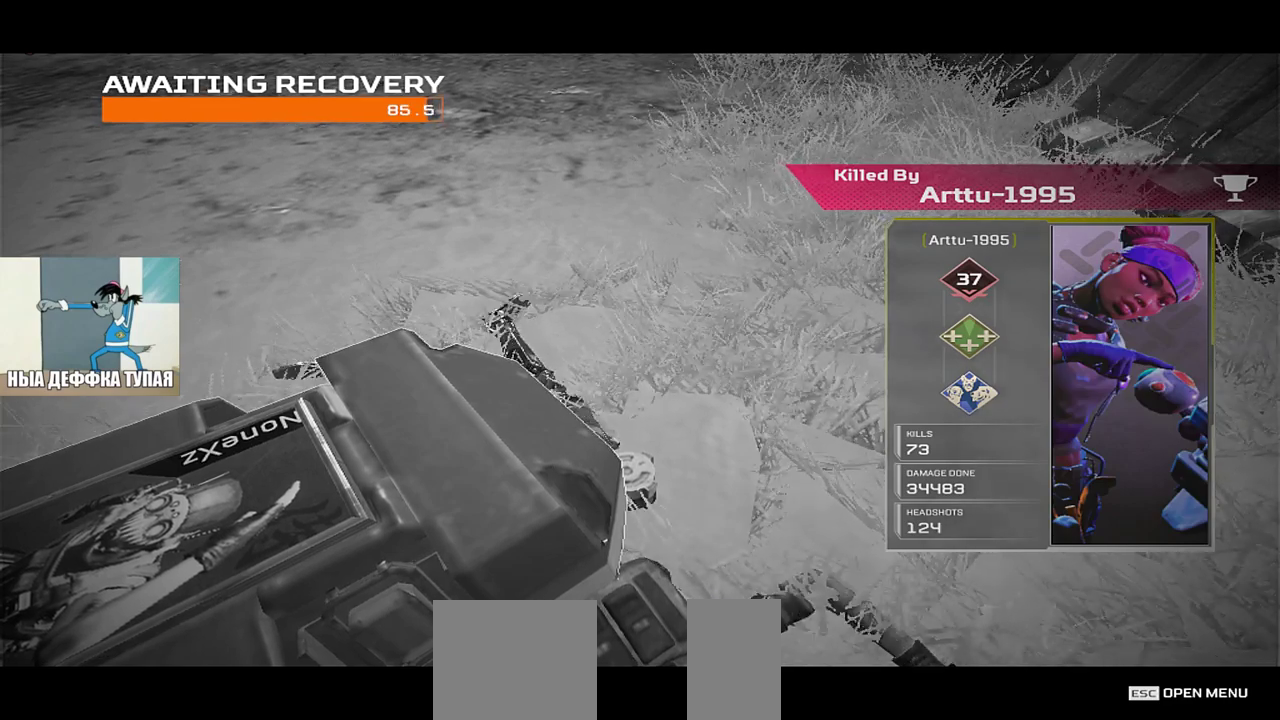
{"keys": [], "mouse": [], "events": [[467, "mouse_left", "down"], [500, "mouse_left", "up"]]}
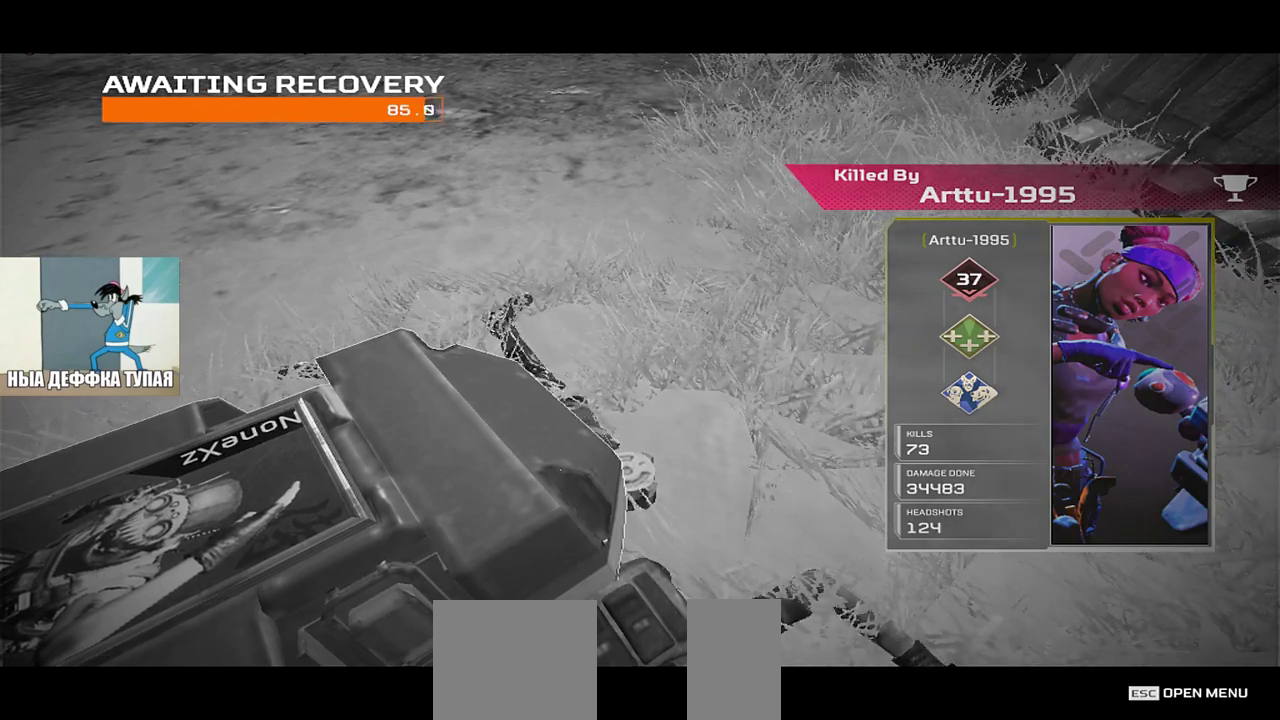
{"keys": [], "mouse": [], "events": []}
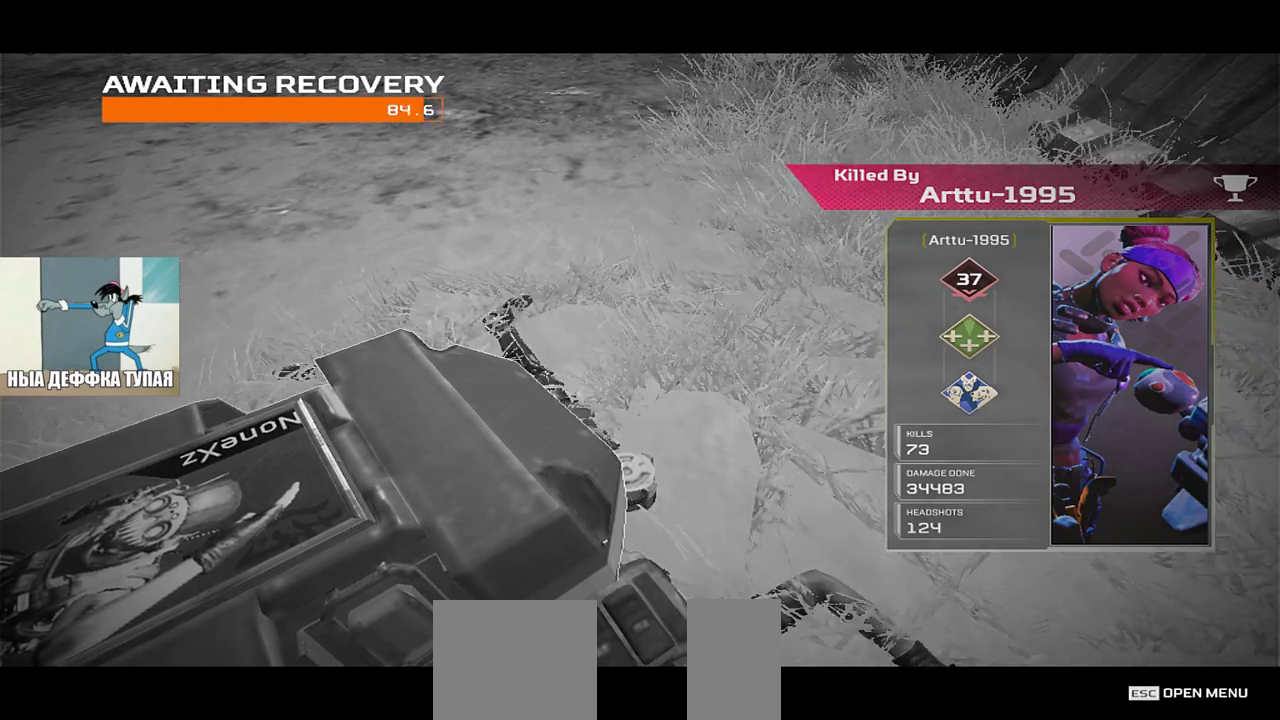
{"keys": [], "mouse": [], "events": []}
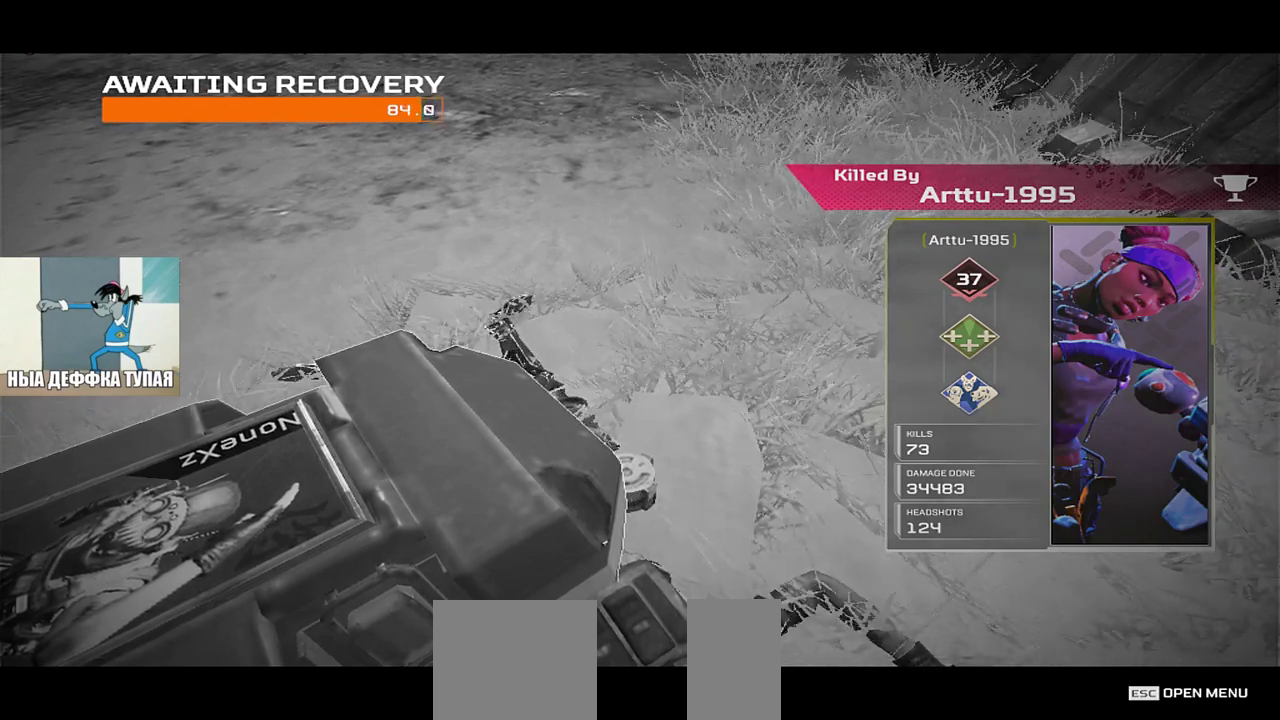
{"keys": [], "mouse": [], "events": [[100, "mouse_left", "down"], [117, "mouse_left", "up"], [417, "mouse_left", "down"], [500, "mouse_left", "up"]]}
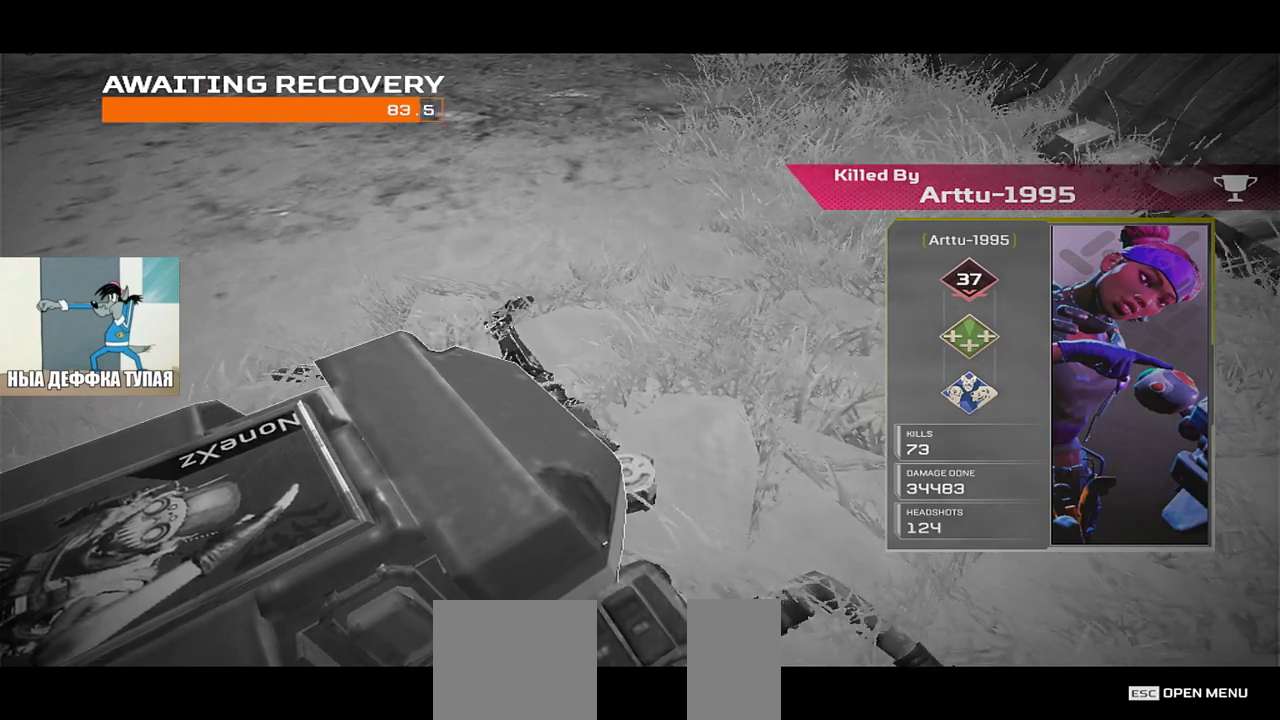
{"keys": [], "mouse": [], "events": []}
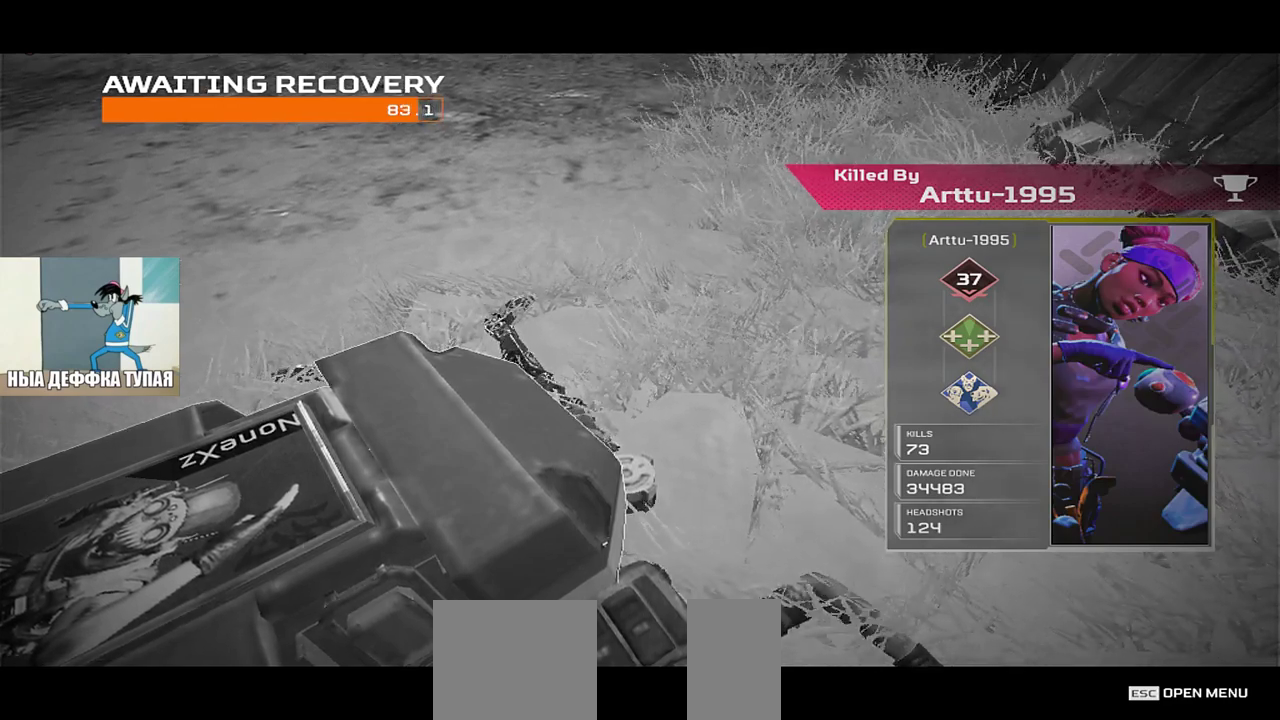
{"keys": [], "mouse": [], "events": [[250, "mouse_left", "down"], [300, "mouse_left", "up"]]}